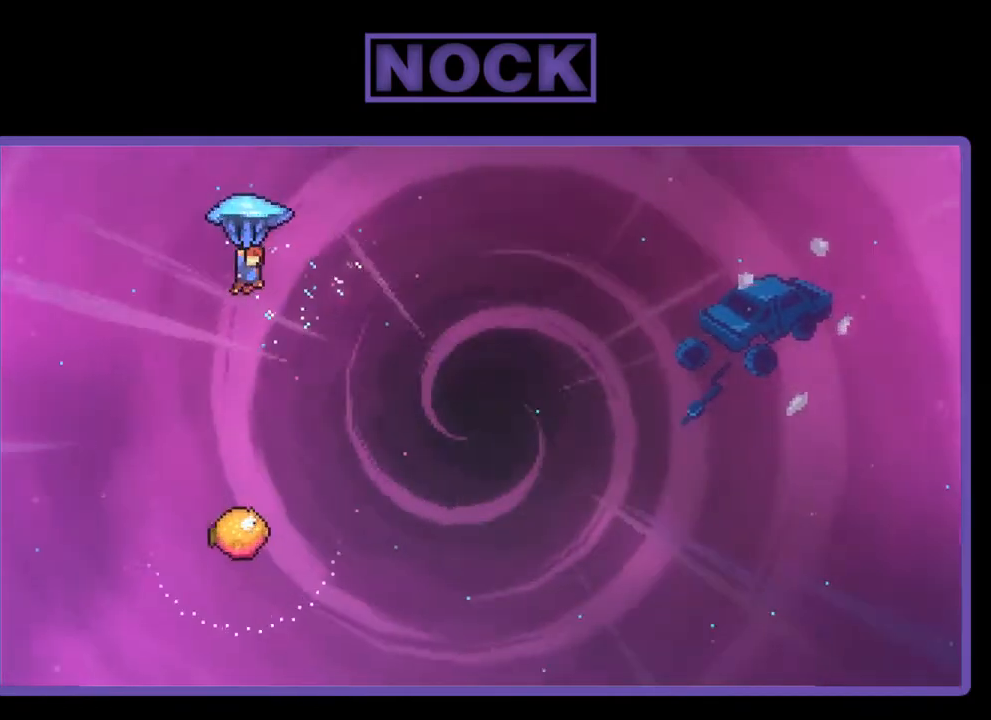
Gameplay with a controller (PlayStation layout); each line is a JSON object with the inputs held at the frame after it. "events" lists button and stick changes between this image and that frame as [ms after this image, input, new state], when the widget could be followed in between. Not read: left_stick.
{"buttons": ["R2", "DPAD_DOWN"], "right_stick": "center", "events": [[350, "DPAD_RIGHT", "up"], [383, "DPAD_DOWN", "down"]]}
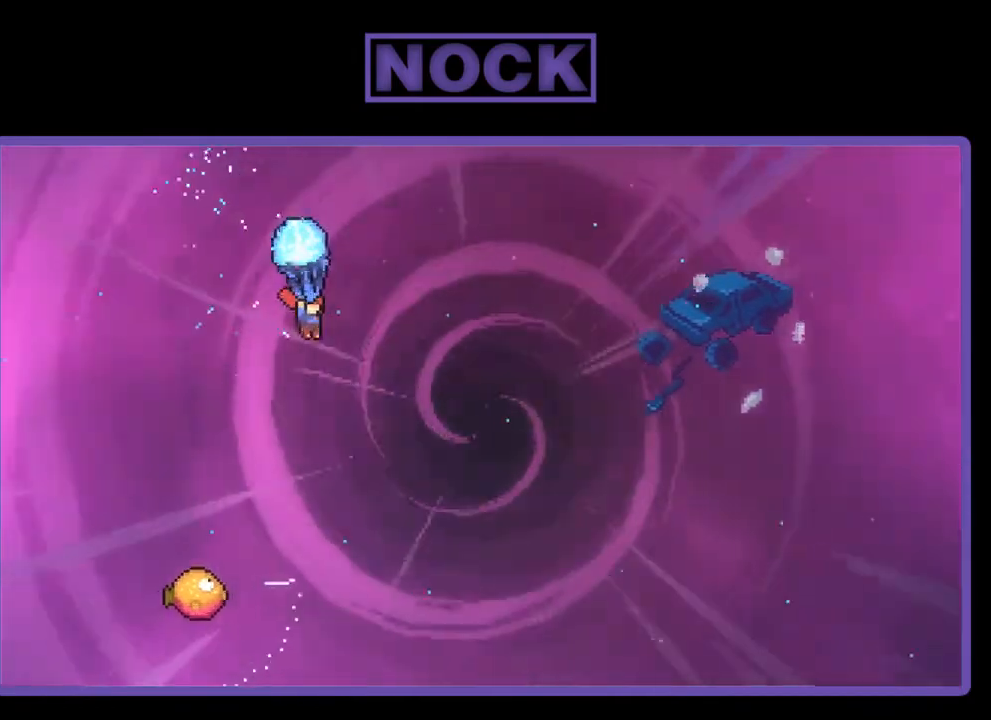
{"buttons": ["R2", "DPAD_DOWN"], "right_stick": "center", "events": []}
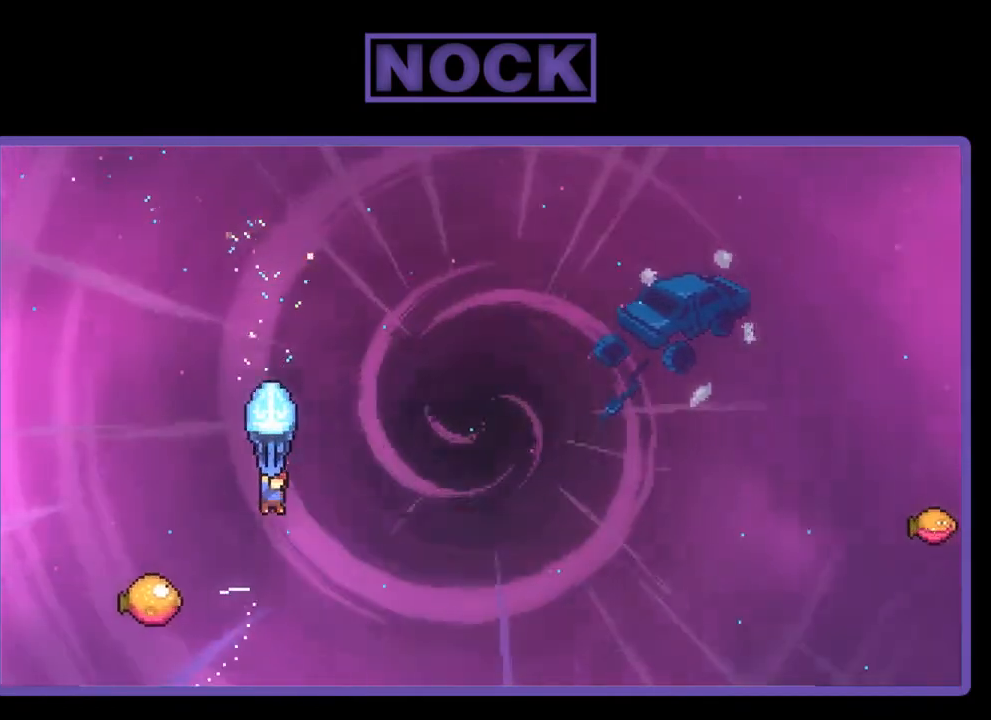
{"buttons": ["R2", "DPAD_LEFT"], "right_stick": "center", "events": [[83, "DPAD_DOWN", "up"], [217, "DPAD_LEFT", "down"]]}
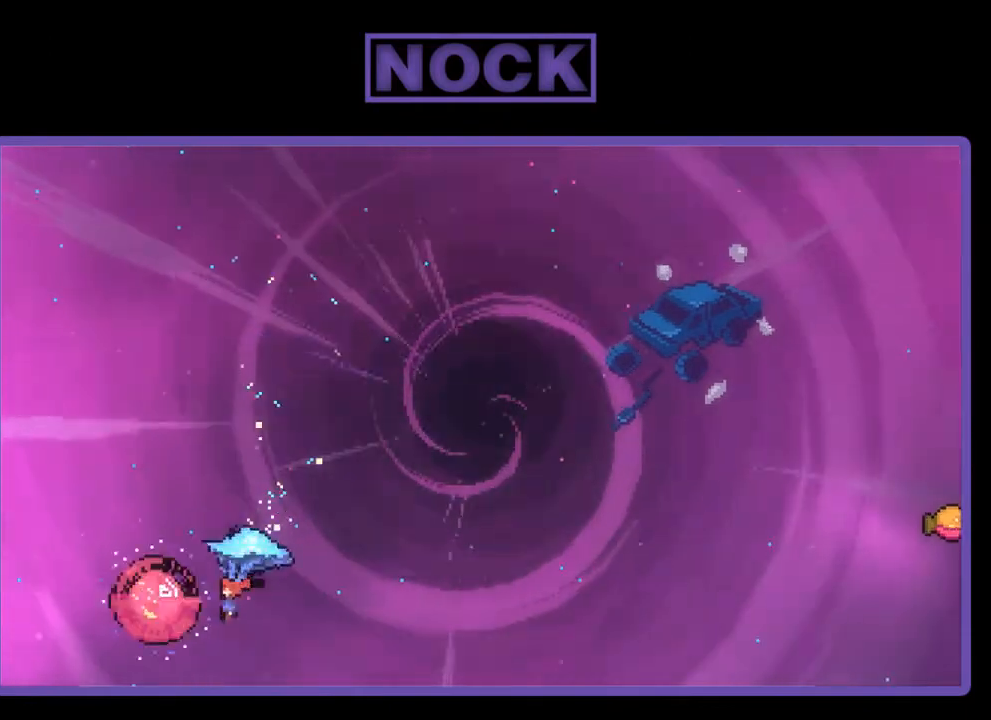
{"buttons": ["R2", "DPAD_RIGHT"], "right_stick": "center", "events": [[67, "DPAD_UP", "down"], [117, "DPAD_LEFT", "up"], [150, "DPAD_RIGHT", "down"], [217, "DPAD_UP", "up"]]}
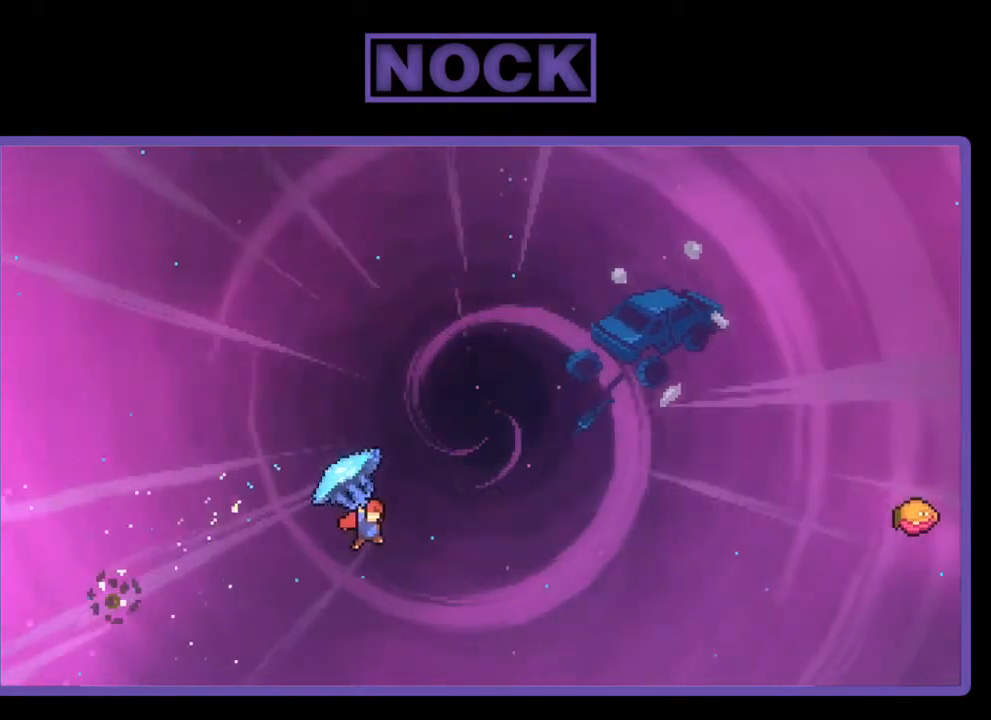
{"buttons": ["CIRCLE", "R2", "DPAD_UP"], "right_stick": "center", "events": [[50, "DPAD_UP", "down"], [217, "R2", "up"], [317, "R2", "down"], [350, "CIRCLE", "down"], [483, "DPAD_RIGHT", "up"]]}
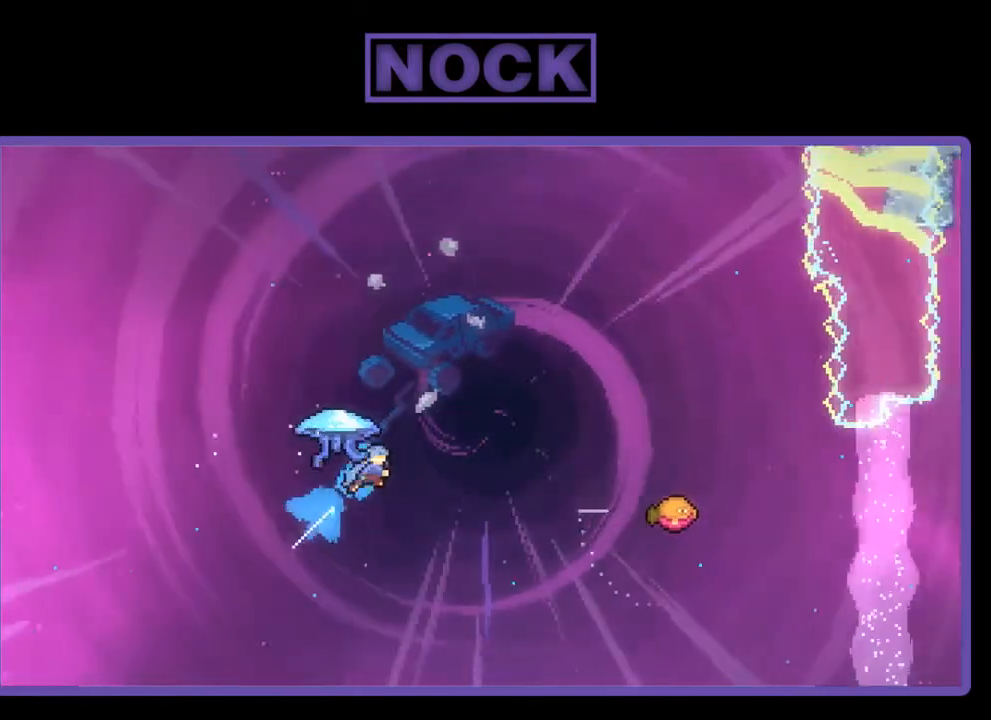
{"buttons": ["R2", "DPAD_UP", "DPAD_LEFT"], "right_stick": "center", "events": [[150, "DPAD_RIGHT", "down"], [417, "CIRCLE", "up"], [450, "DPAD_RIGHT", "up"], [483, "DPAD_LEFT", "down"]]}
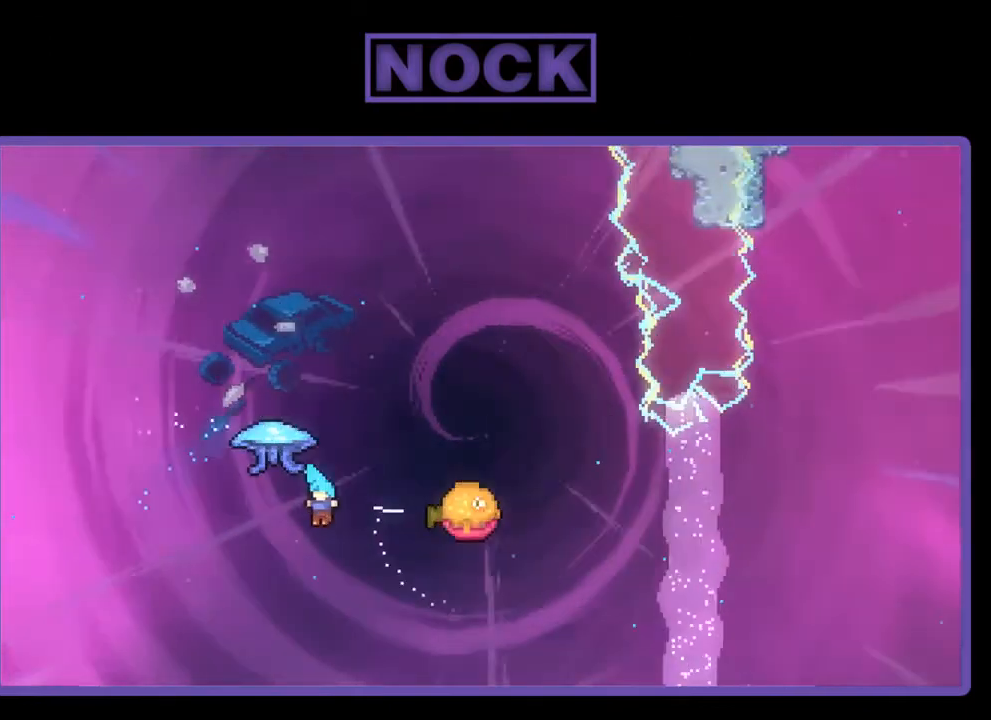
{"buttons": ["CIRCLE", "R2"], "right_stick": "center", "events": [[150, "DPAD_LEFT", "up"], [183, "CIRCLE", "down"], [350, "DPAD_UP", "up"]]}
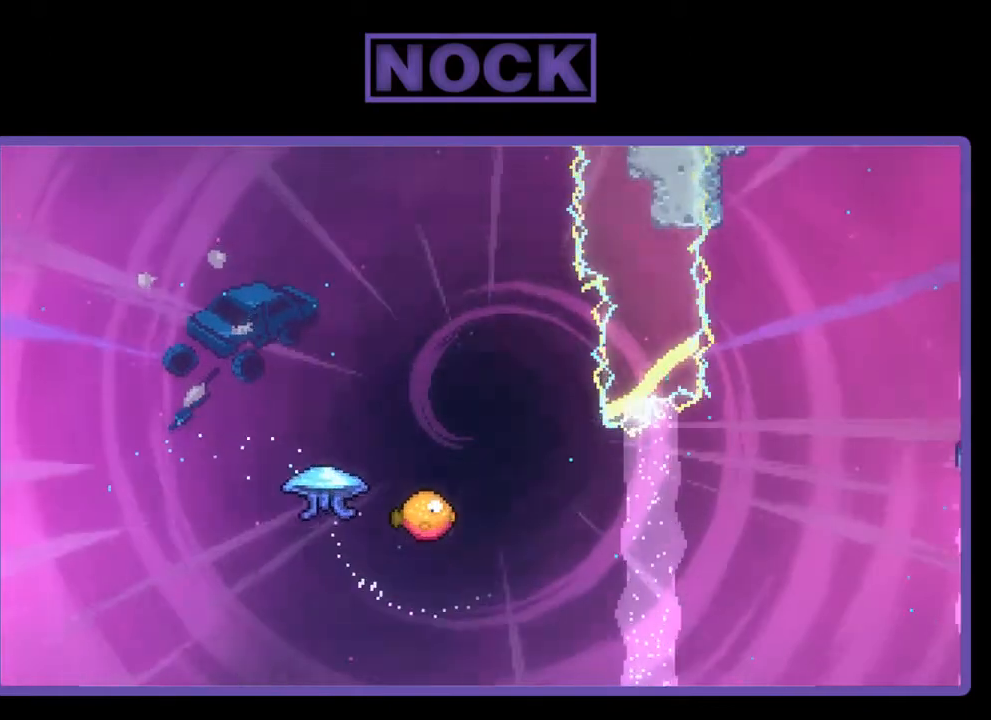
{"buttons": [], "right_stick": "center", "events": [[17, "R2", "up"], [50, "CIRCLE", "up"]]}
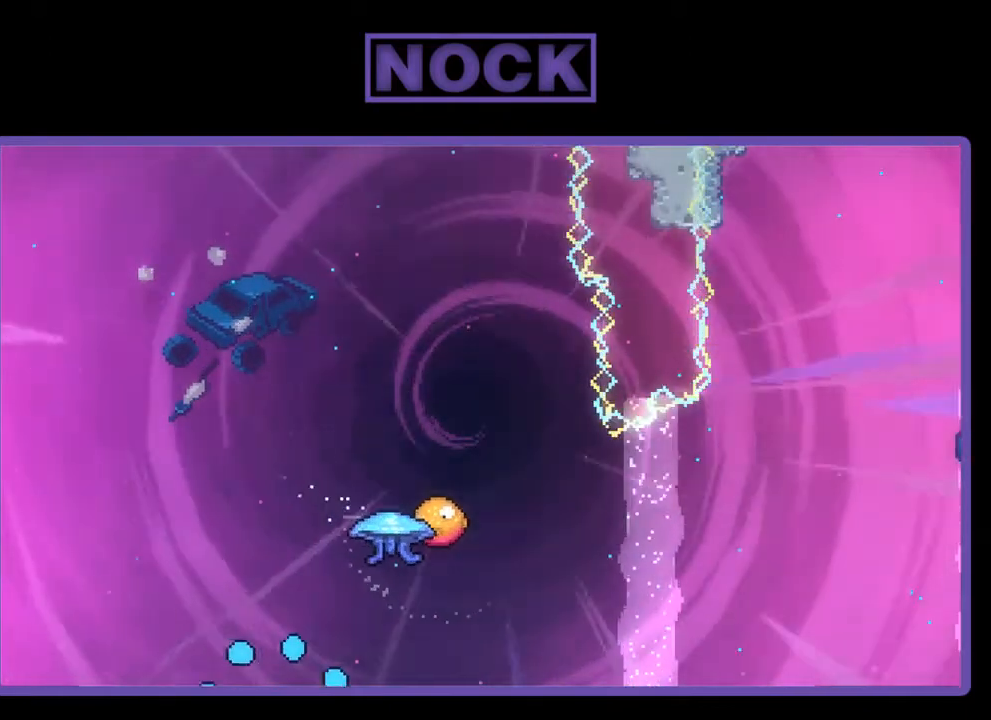
{"buttons": [], "right_stick": "center", "events": []}
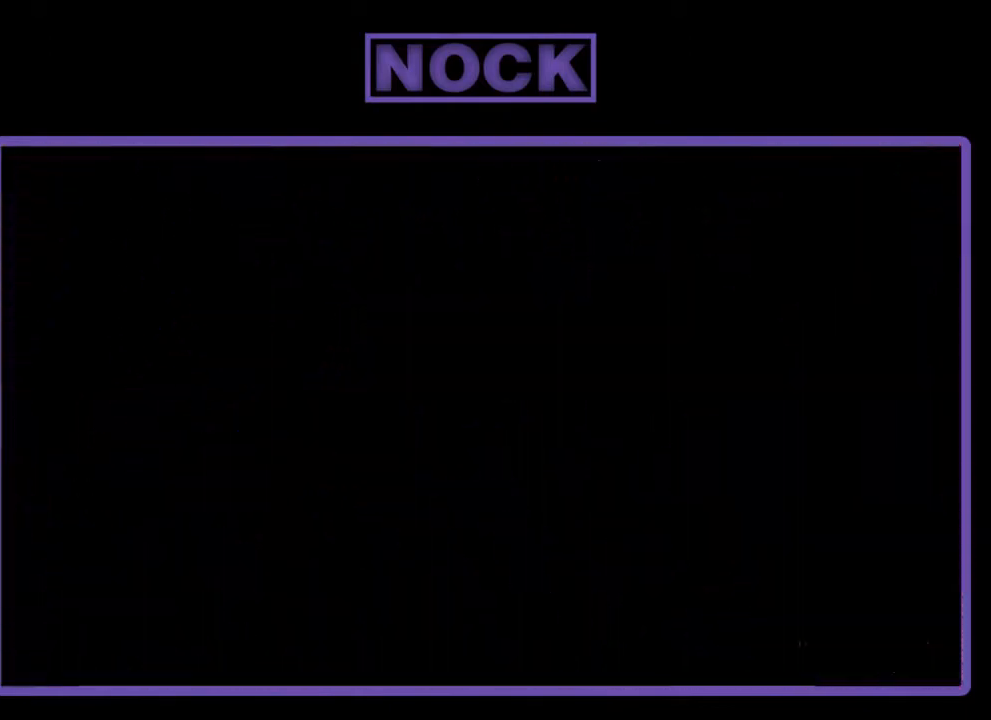
{"buttons": ["R2", "DPAD_RIGHT"], "right_stick": "center", "events": [[150, "R2", "down"], [250, "DPAD_RIGHT", "down"]]}
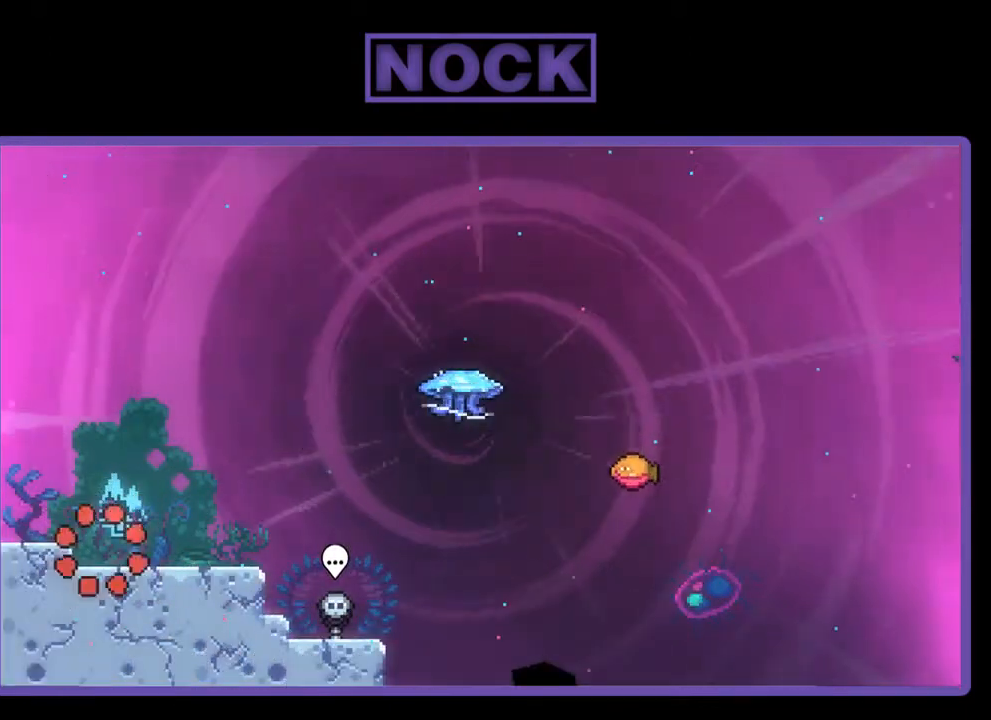
{"buttons": ["R2", "DPAD_RIGHT"], "right_stick": "center", "events": []}
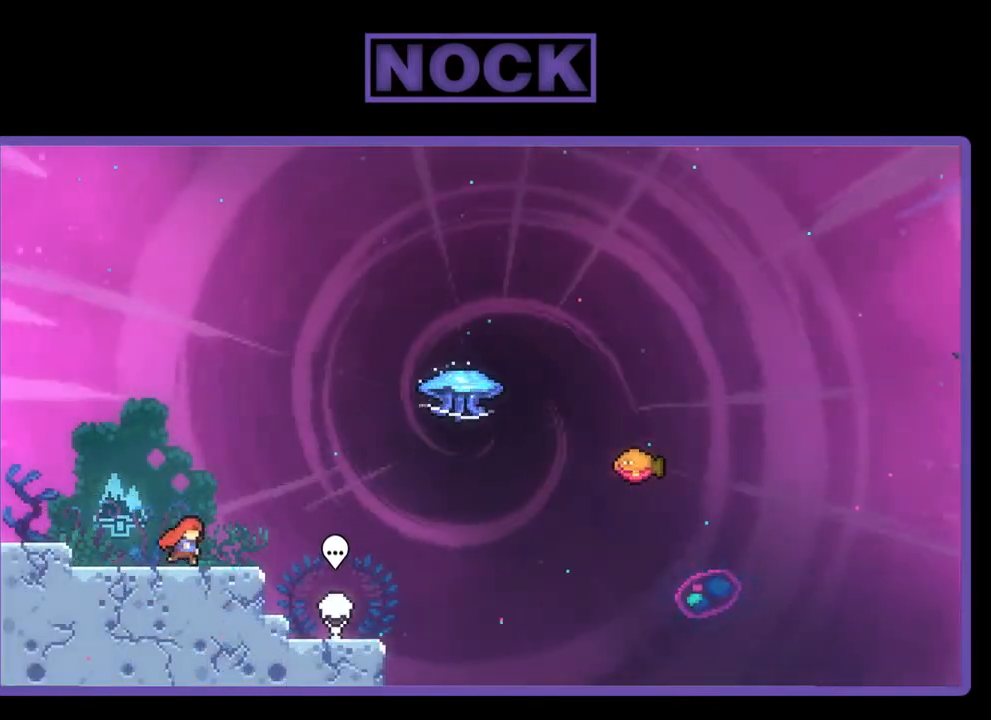
{"buttons": ["R2", "DPAD_UP", "DPAD_RIGHT"], "right_stick": "center", "events": [[17, "DPAD_UP", "down"], [283, "CROSS", "down"], [483, "CROSS", "up"]]}
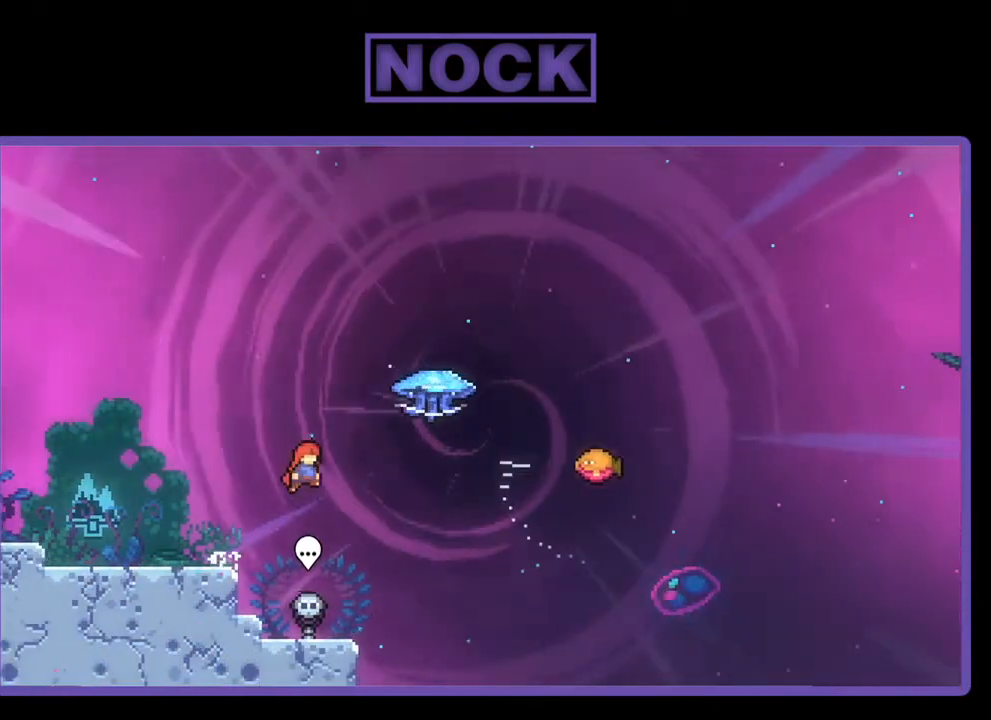
{"buttons": ["R2", "DPAD_RIGHT"], "right_stick": "center", "events": [[83, "CIRCLE", "down"], [317, "CIRCLE", "up"], [450, "DPAD_UP", "up"]]}
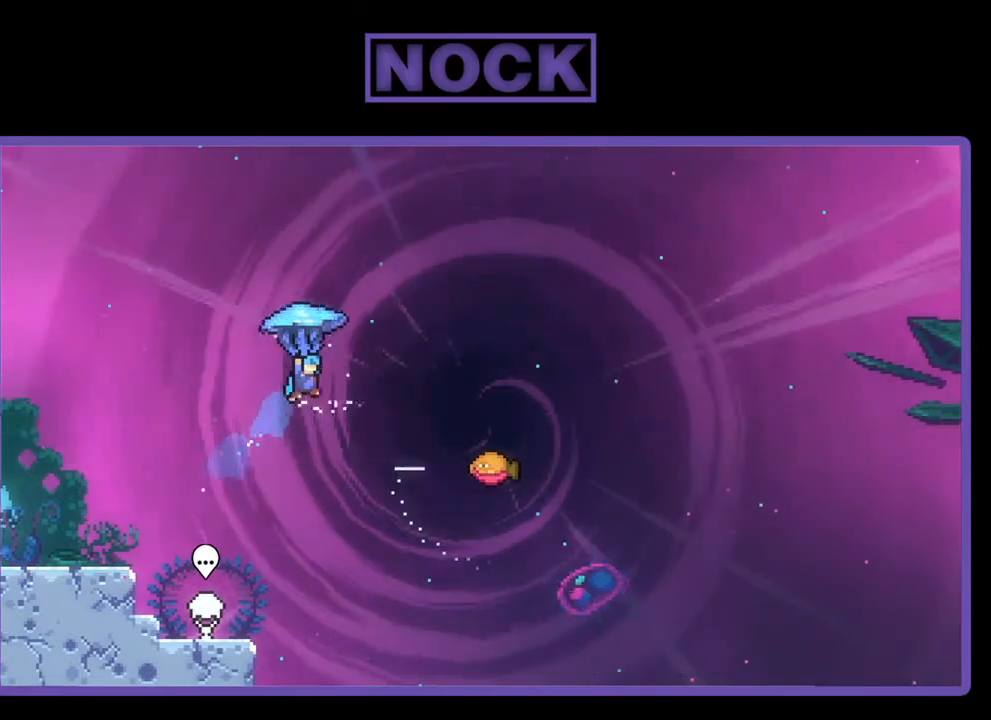
{"buttons": ["R2", "DPAD_RIGHT"], "right_stick": "center", "events": []}
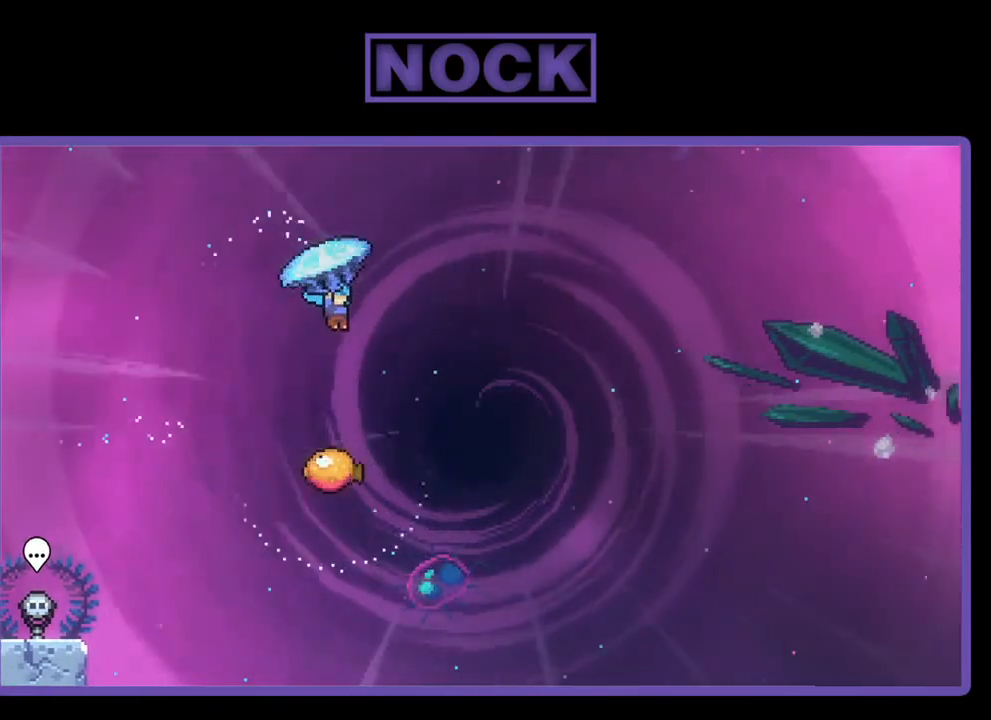
{"buttons": ["R2", "DPAD_DOWN"], "right_stick": "center", "events": [[117, "DPAD_RIGHT", "up"], [350, "DPAD_DOWN", "down"]]}
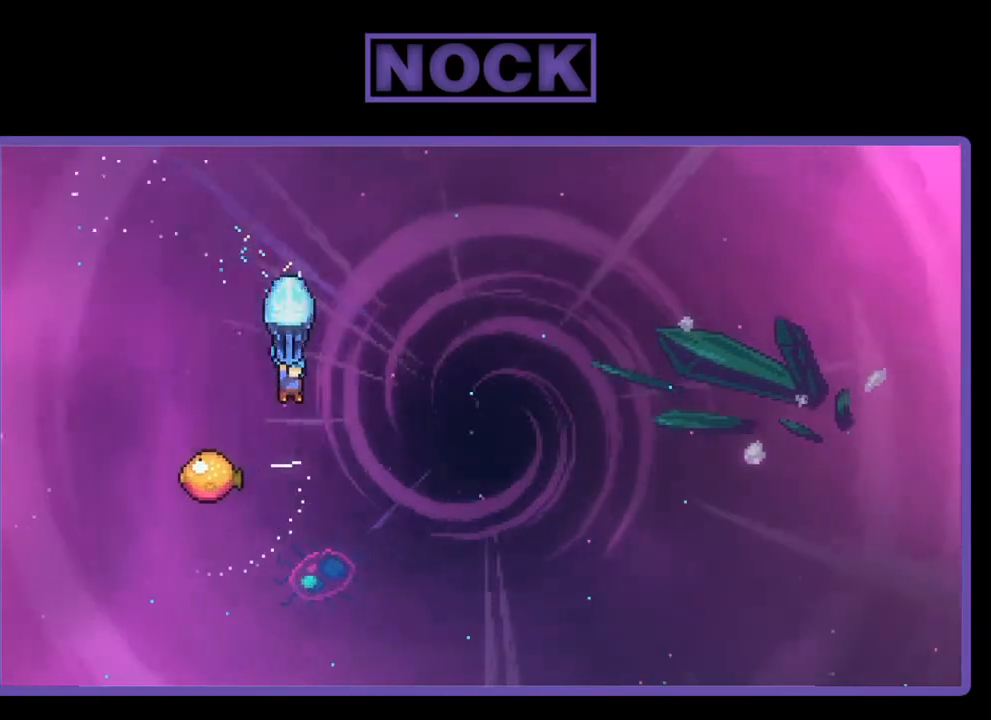
{"buttons": ["R2", "DPAD_LEFT"], "right_stick": "center", "events": [[67, "DPAD_DOWN", "up"], [450, "DPAD_LEFT", "down"]]}
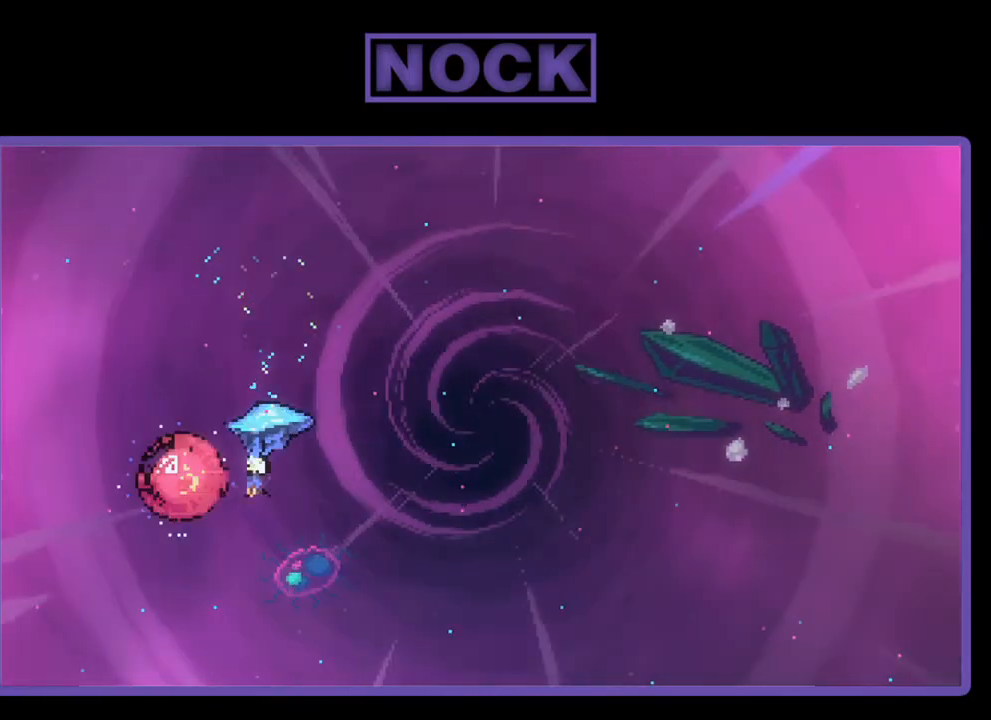
{"buttons": ["R2", "DPAD_RIGHT"], "right_stick": "center", "events": [[183, "DPAD_LEFT", "up"], [250, "DPAD_RIGHT", "down"]]}
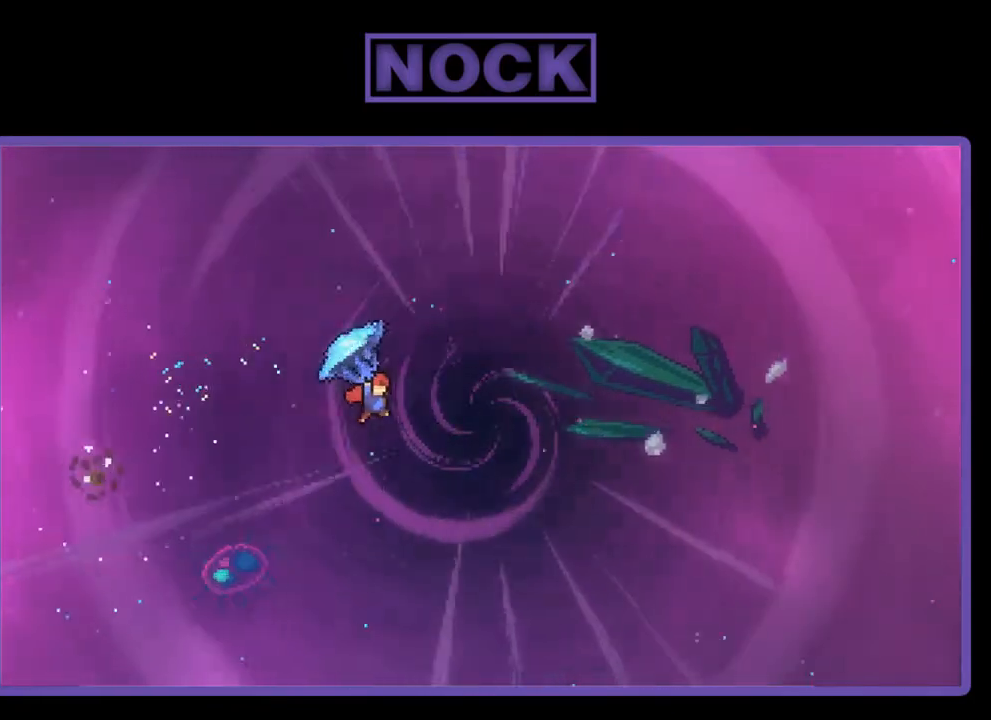
{"buttons": ["R2", "DPAD_RIGHT"], "right_stick": "center", "events": []}
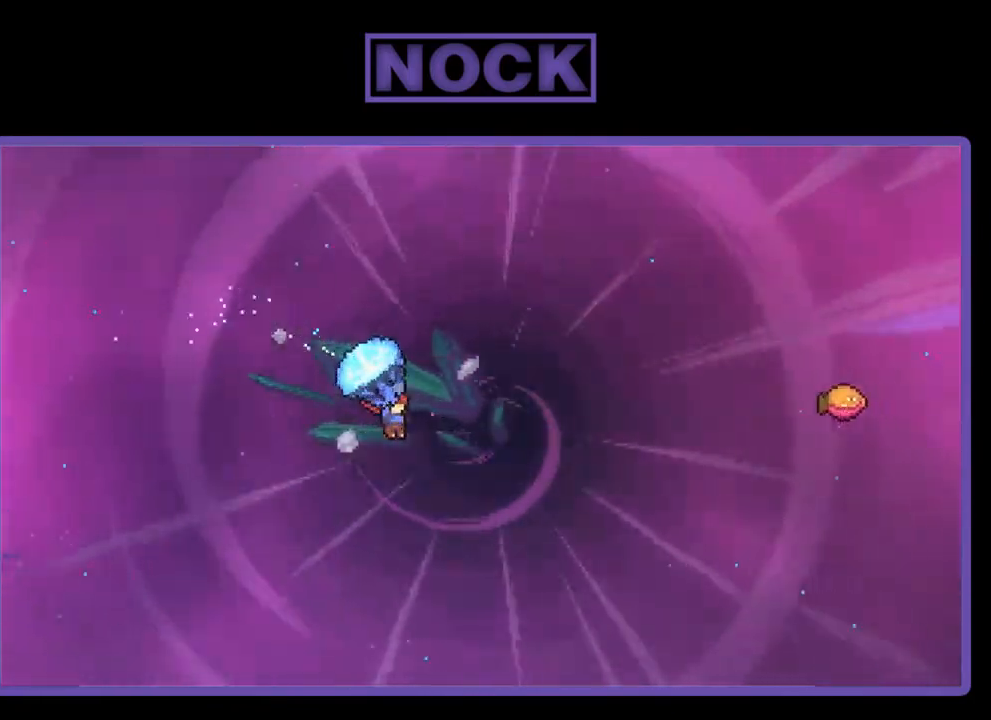
{"buttons": ["CIRCLE", "R2", "DPAD_UP", "DPAD_RIGHT"], "right_stick": "center", "events": [[283, "DPAD_UP", "down"], [350, "DPAD_RIGHT", "up"], [350, "R2", "up"], [483, "CIRCLE", "down"], [483, "R2", "down"], [500, "DPAD_RIGHT", "down"]]}
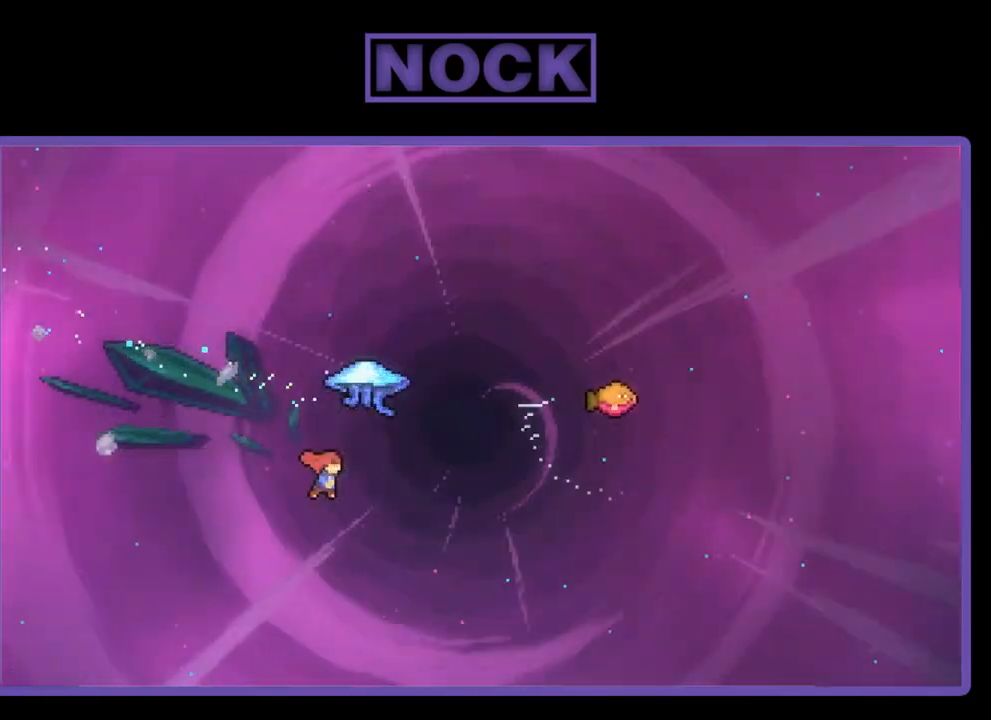
{"buttons": ["R2", "DPAD_UP", "DPAD_RIGHT"], "right_stick": "center", "events": [[450, "CIRCLE", "up"]]}
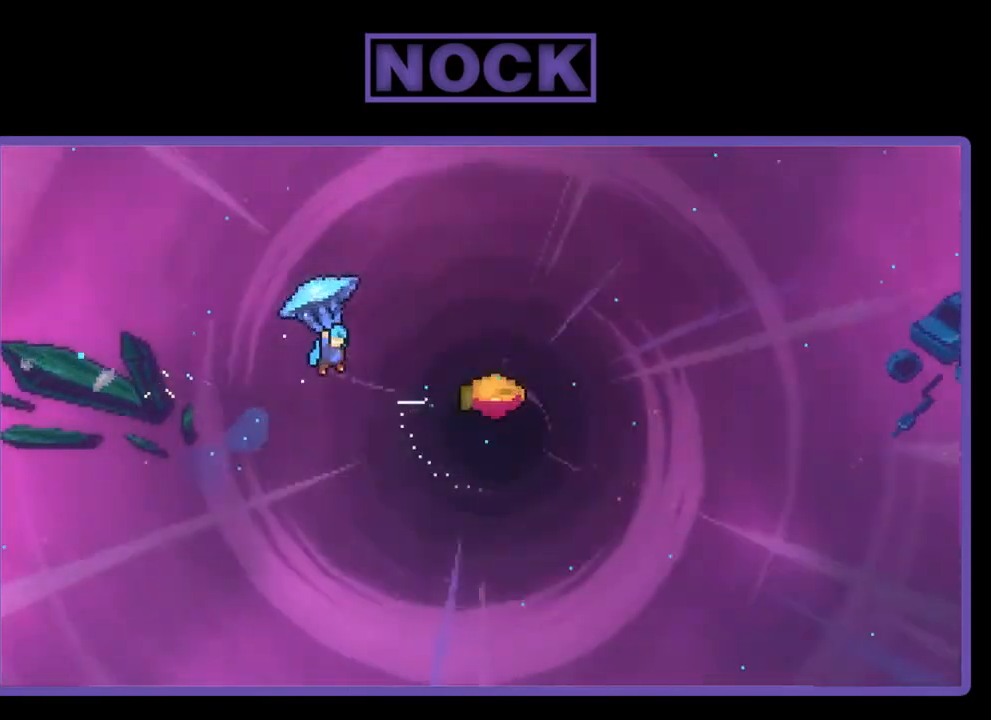
{"buttons": ["R2", "DPAD_RIGHT"], "right_stick": "center", "events": [[117, "DPAD_UP", "up"]]}
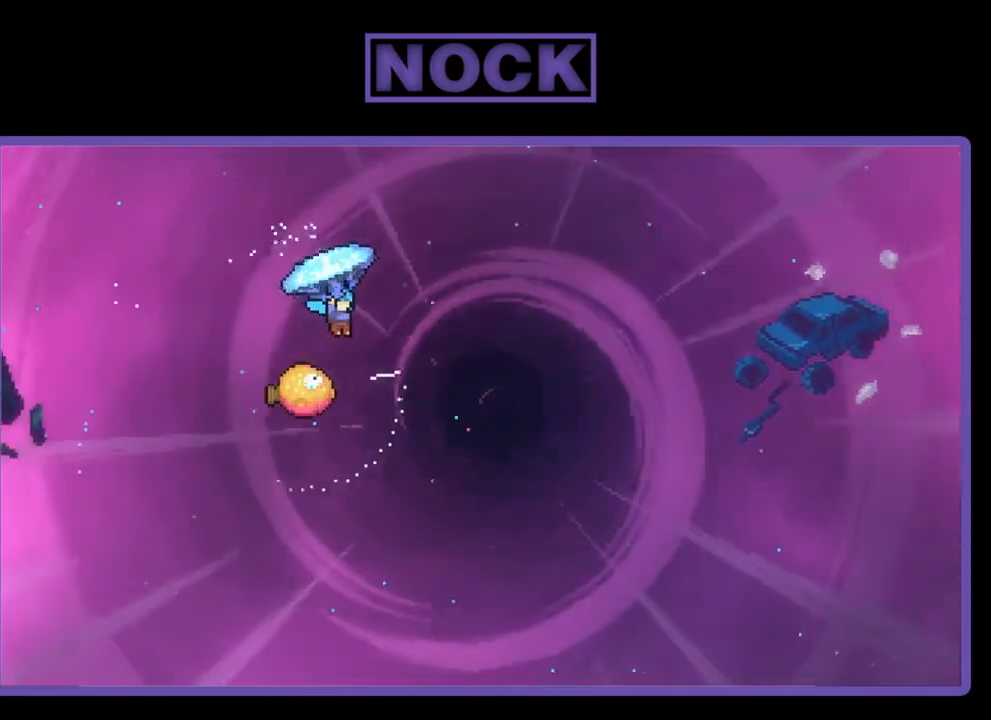
{"buttons": ["R2", "DPAD_LEFT"], "right_stick": "center", "events": [[83, "DPAD_RIGHT", "up"], [367, "DPAD_LEFT", "down"]]}
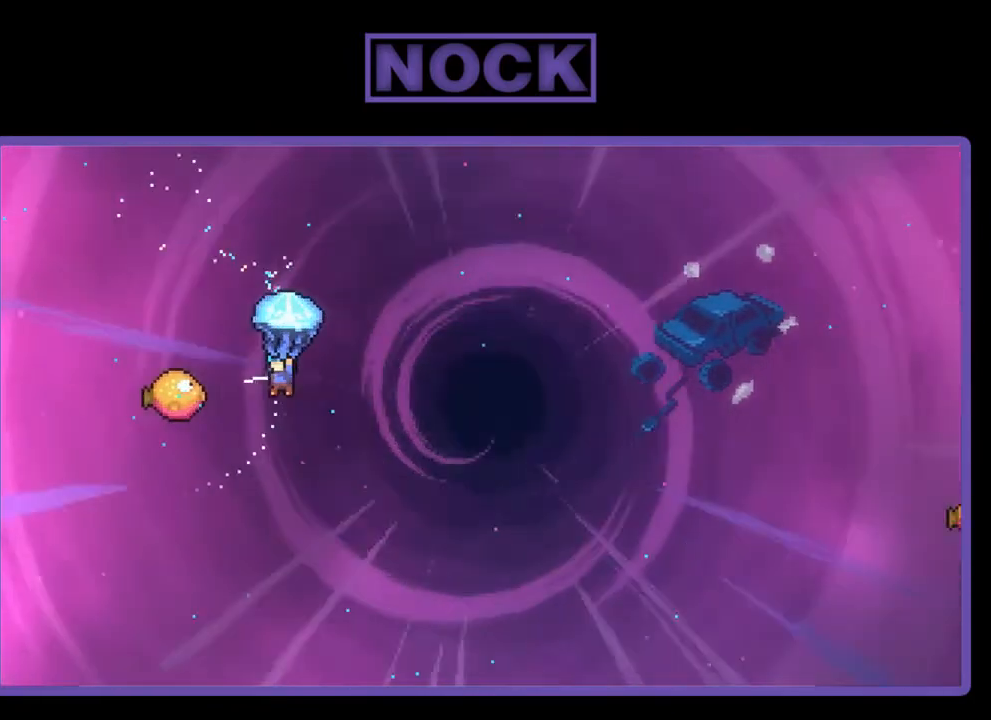
{"buttons": ["R2", "DPAD_RIGHT"], "right_stick": "center", "events": [[217, "DPAD_LEFT", "up"], [217, "DPAD_UP", "down"], [250, "DPAD_UP", "up"], [283, "DPAD_RIGHT", "down"]]}
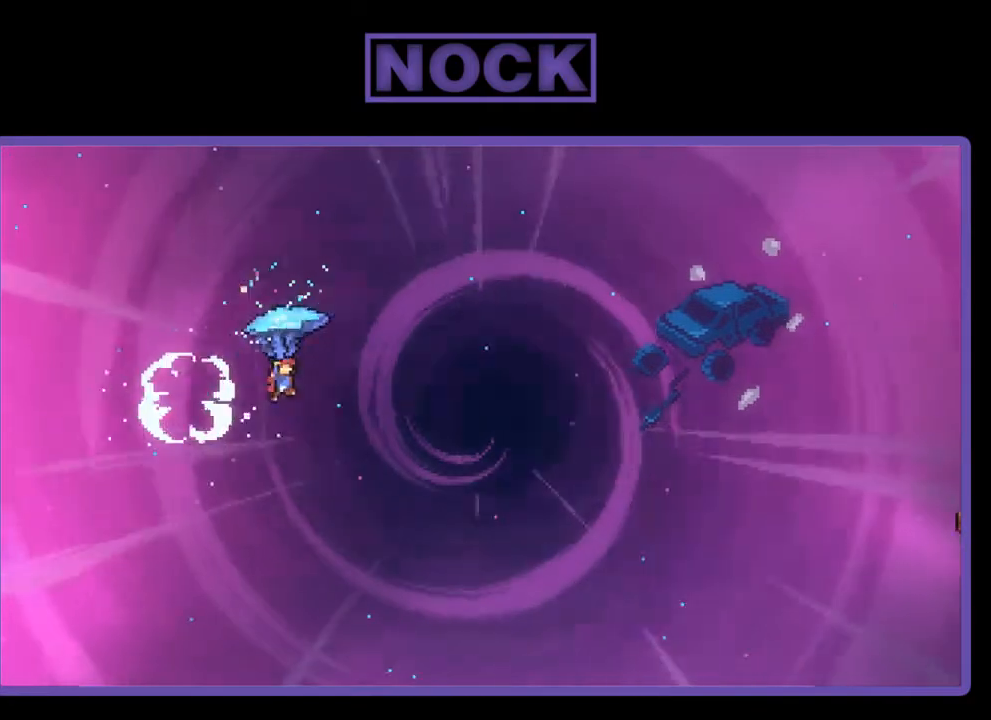
{"buttons": ["R2", "DPAD_RIGHT"], "right_stick": "center", "events": []}
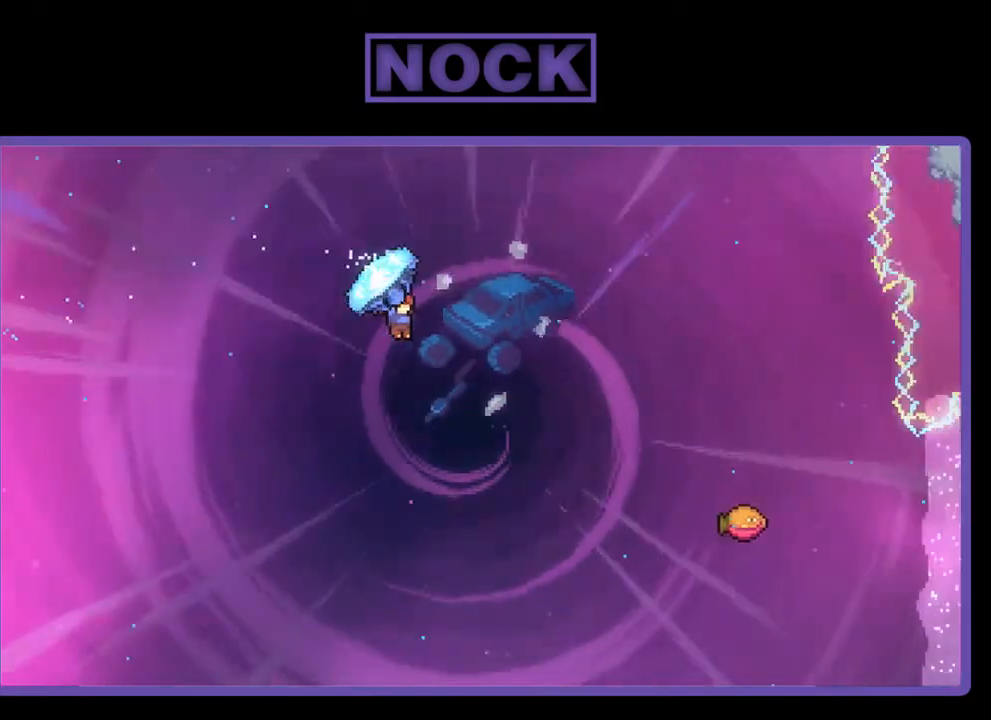
{"buttons": ["DPAD_UP"], "right_stick": "center", "events": [[417, "DPAD_RIGHT", "up"], [417, "DPAD_UP", "down"], [417, "R2", "up"]]}
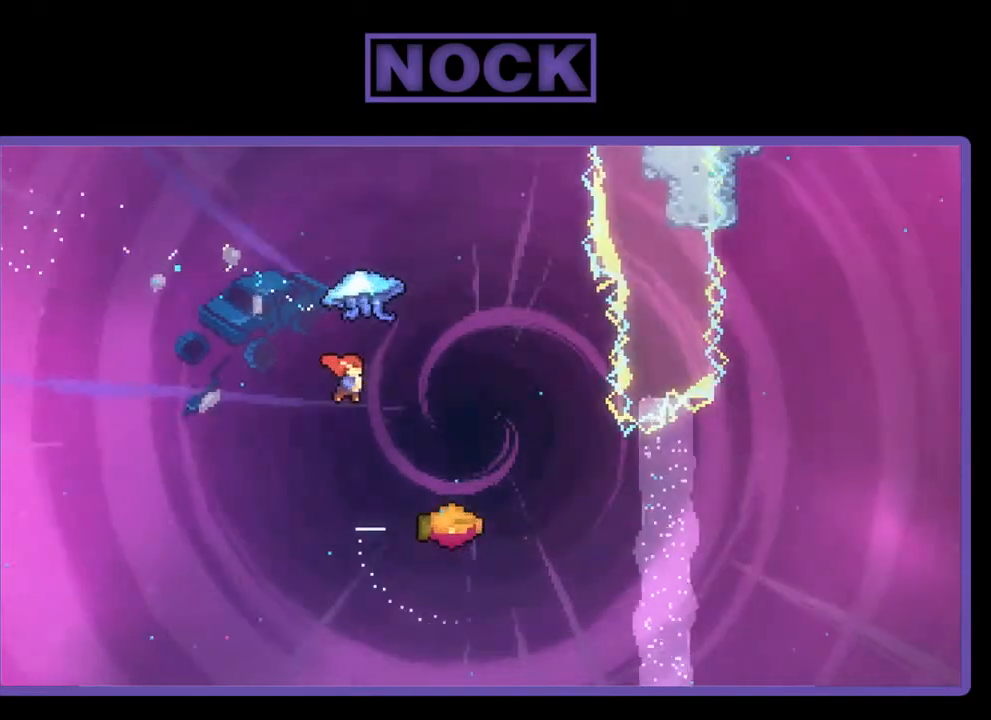
{"buttons": ["CIRCLE", "R2", "DPAD_UP", "DPAD_RIGHT"], "right_stick": "center", "events": [[83, "R2", "down"], [117, "CIRCLE", "down"], [150, "DPAD_RIGHT", "down"], [250, "DPAD_UP", "up"], [450, "DPAD_UP", "down"]]}
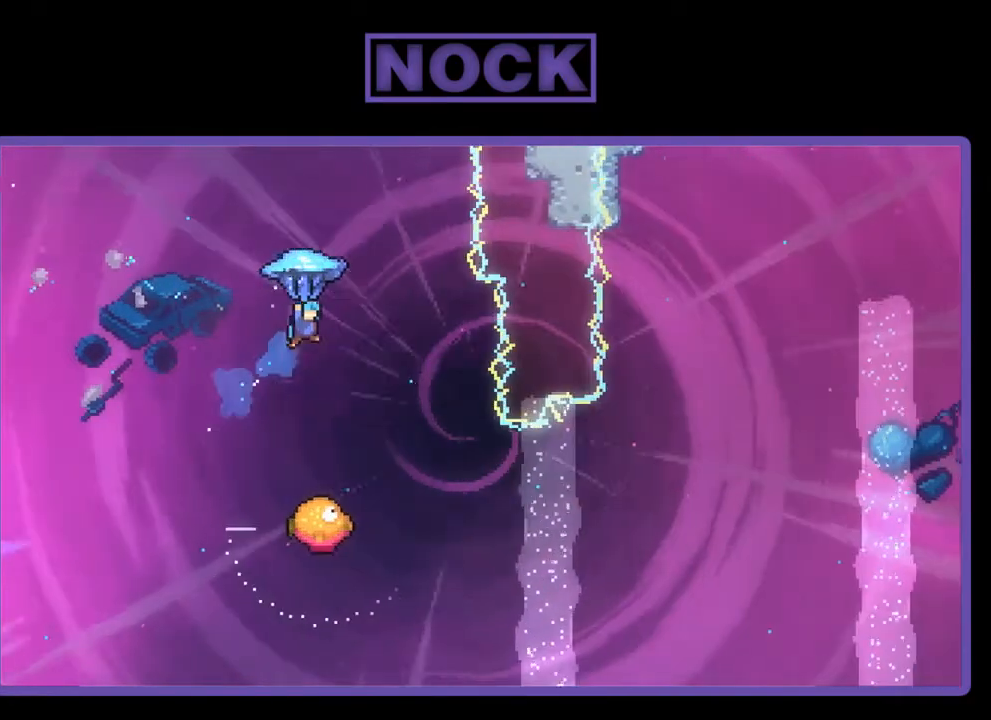
{"buttons": ["R2", "DPAD_UP", "DPAD_LEFT"], "right_stick": "center", "events": [[50, "DPAD_RIGHT", "up"], [150, "CIRCLE", "up"], [217, "DPAD_LEFT", "down"]]}
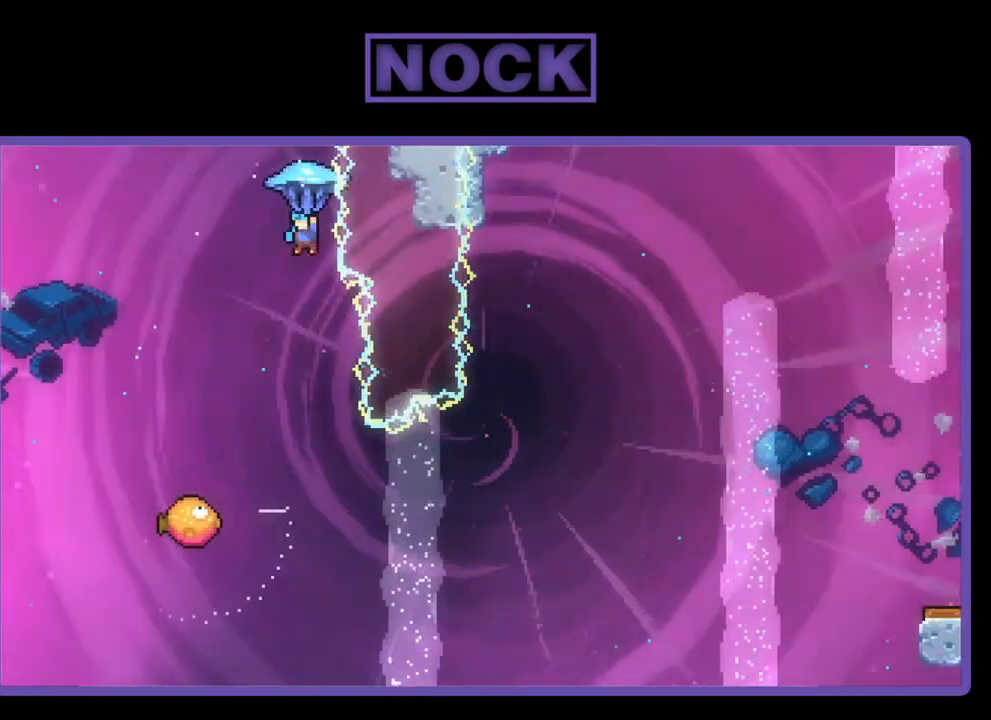
{"buttons": ["R2", "DPAD_RIGHT"], "right_stick": "center", "events": [[117, "DPAD_UP", "up"], [150, "DPAD_LEFT", "up"], [483, "DPAD_RIGHT", "down"]]}
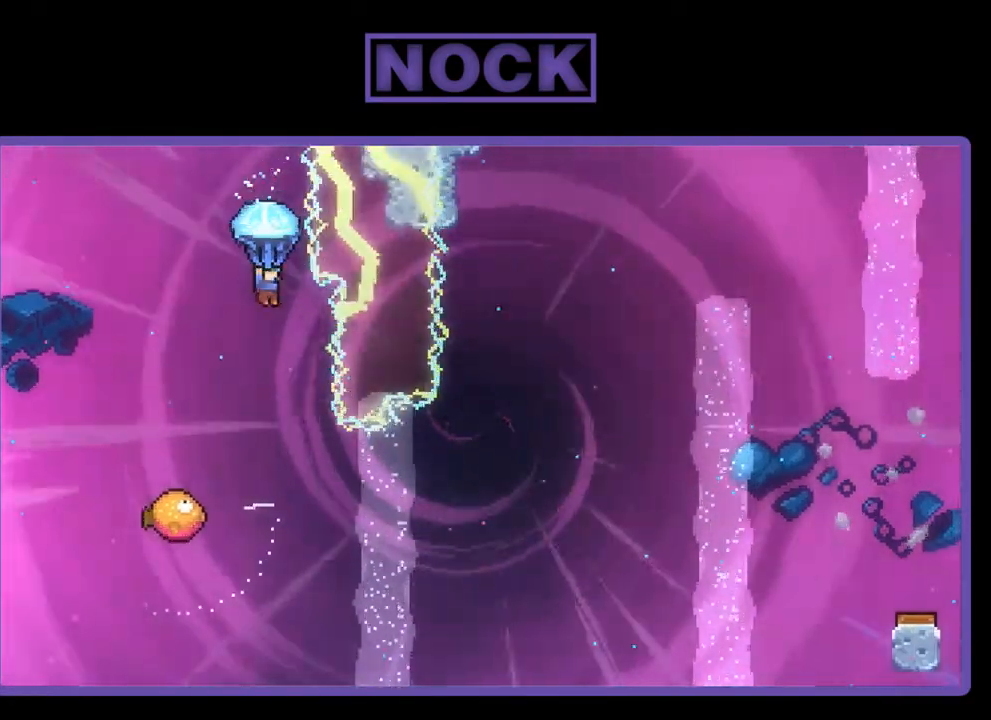
{"buttons": ["R2", "DPAD_RIGHT"], "right_stick": "center", "events": [[50, "DPAD_RIGHT", "up"], [417, "DPAD_RIGHT", "down"]]}
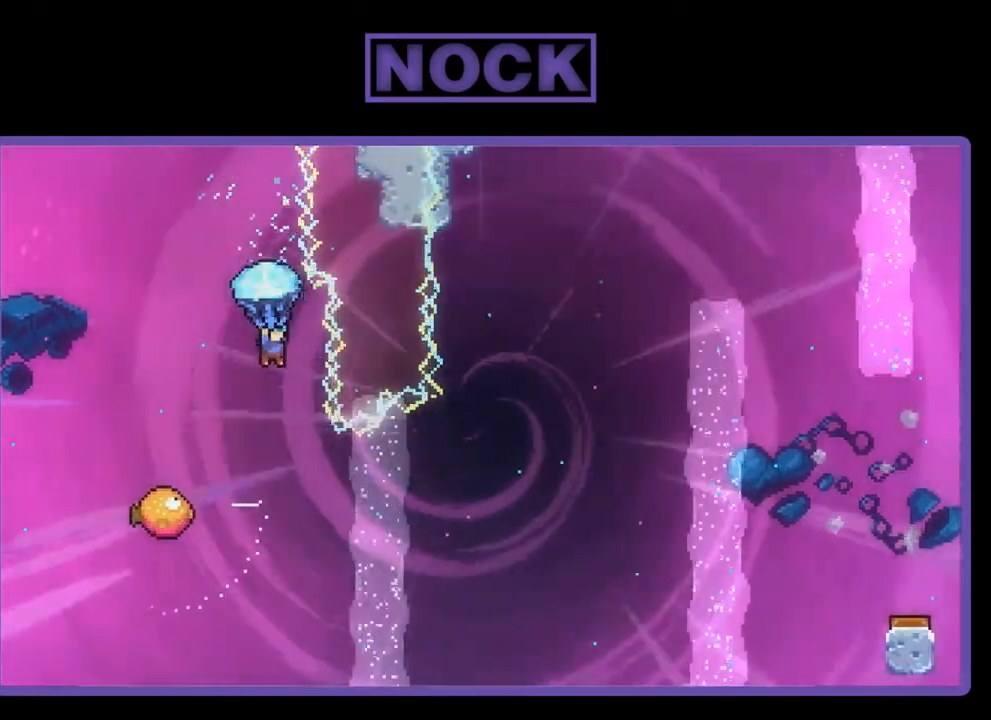
{"buttons": [], "right_stick": "center", "events": [[83, "DPAD_RIGHT", "up"], [317, "R2", "up"]]}